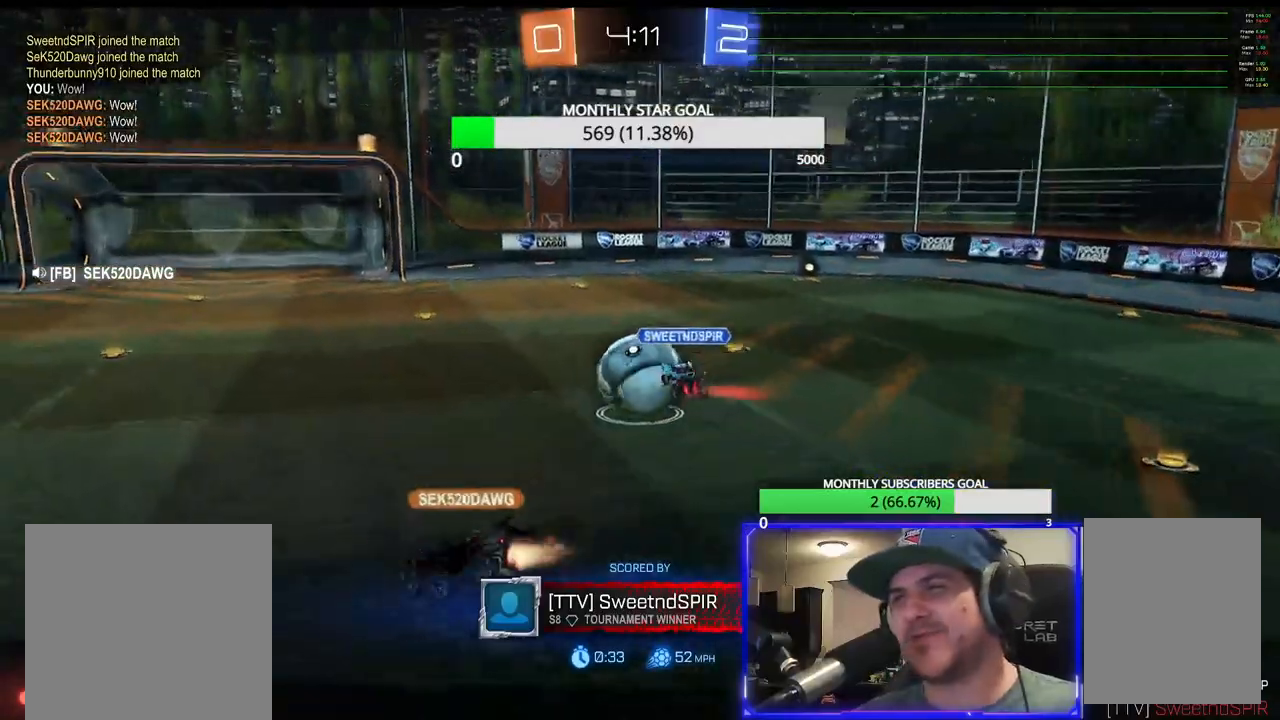
Gameplay with a controller (PlayStation layout); each line is a JSON object with the inputs held at the frame after it. "events" lists button and stick changes between this image and that frame as [ms after this image, input, new state], when the widget could be followed in between.
{"buttons": [], "left_stick": "center", "right_stick": "center", "events": [[233, "CROSS", "down"], [333, "CROSS", "up"]]}
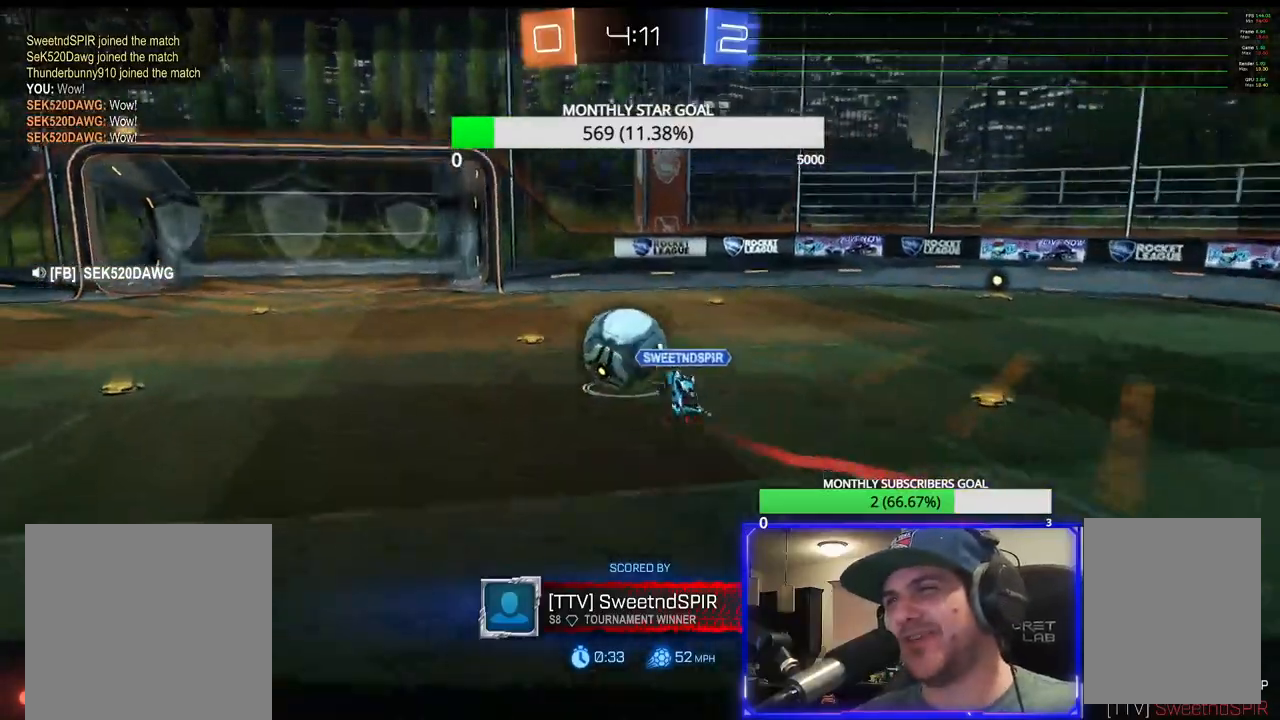
{"buttons": ["SELECT"], "left_stick": "center", "right_stick": "center", "events": [[367, "SELECT", "down"]]}
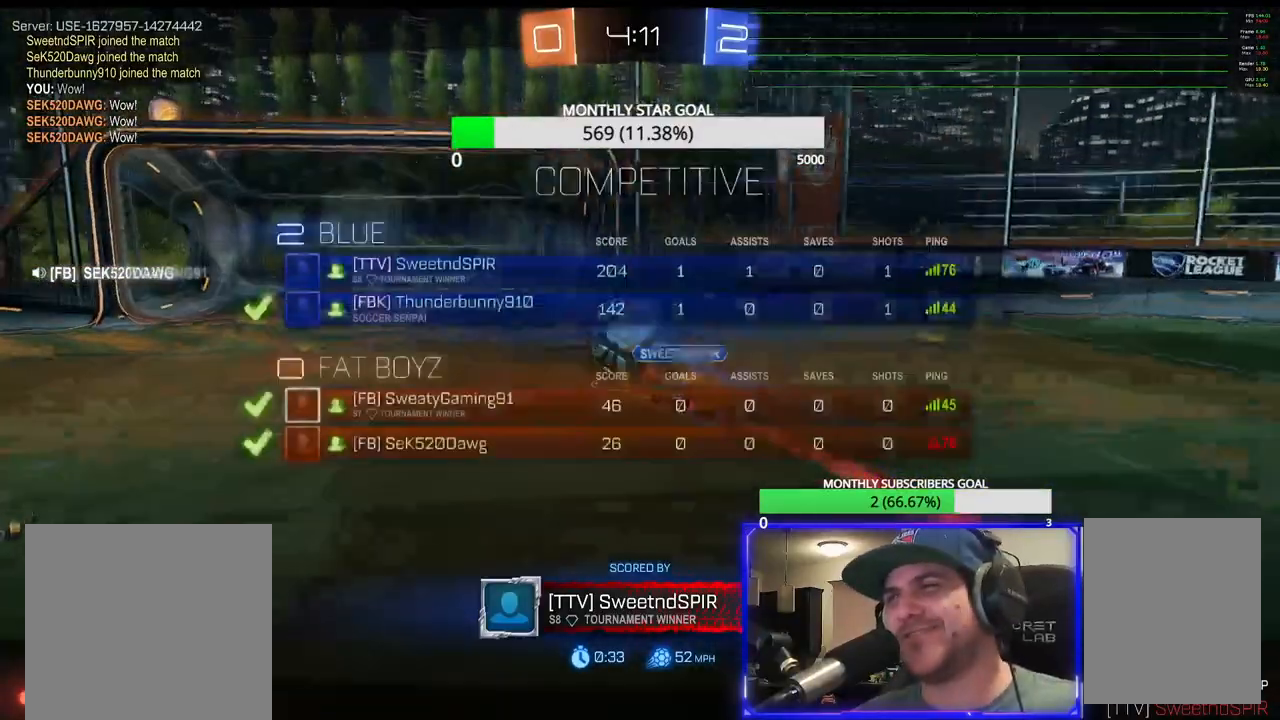
{"buttons": ["CROSS", "SELECT"], "left_stick": "center", "right_stick": "center", "events": [[450, "CROSS", "down"]]}
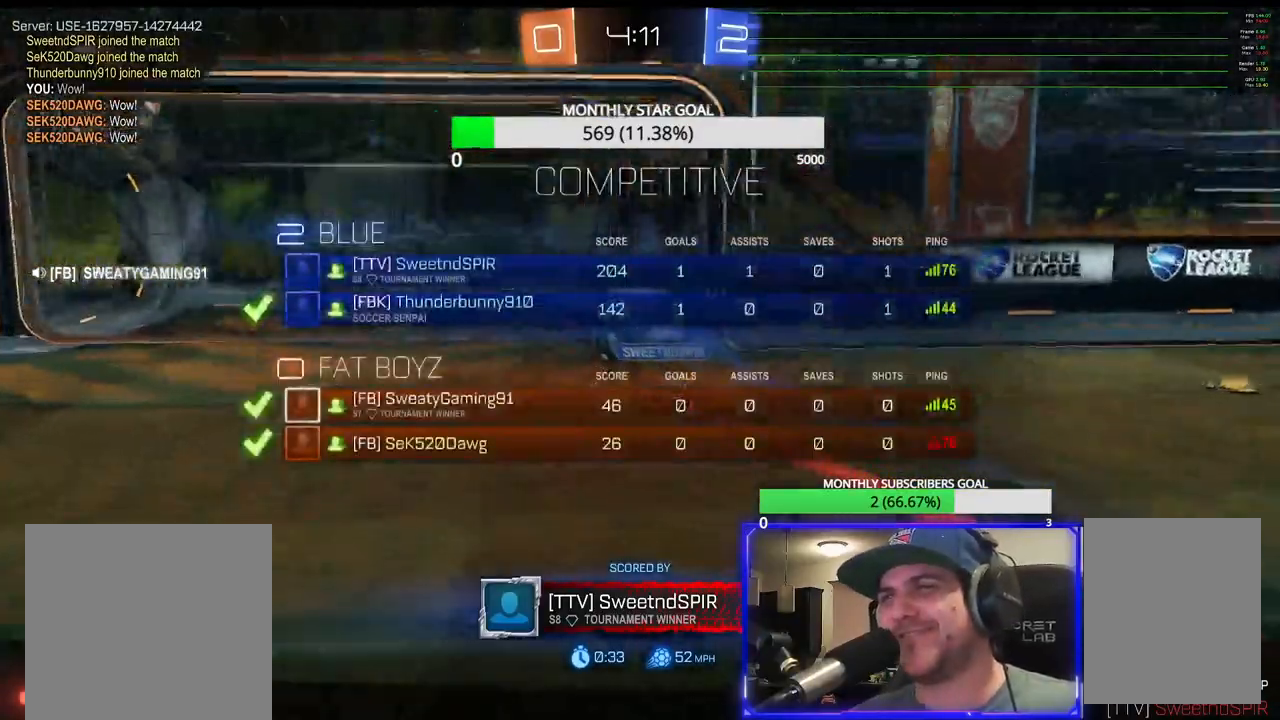
{"buttons": ["SELECT"], "left_stick": "center", "right_stick": "center", "events": [[83, "CROSS", "up"]]}
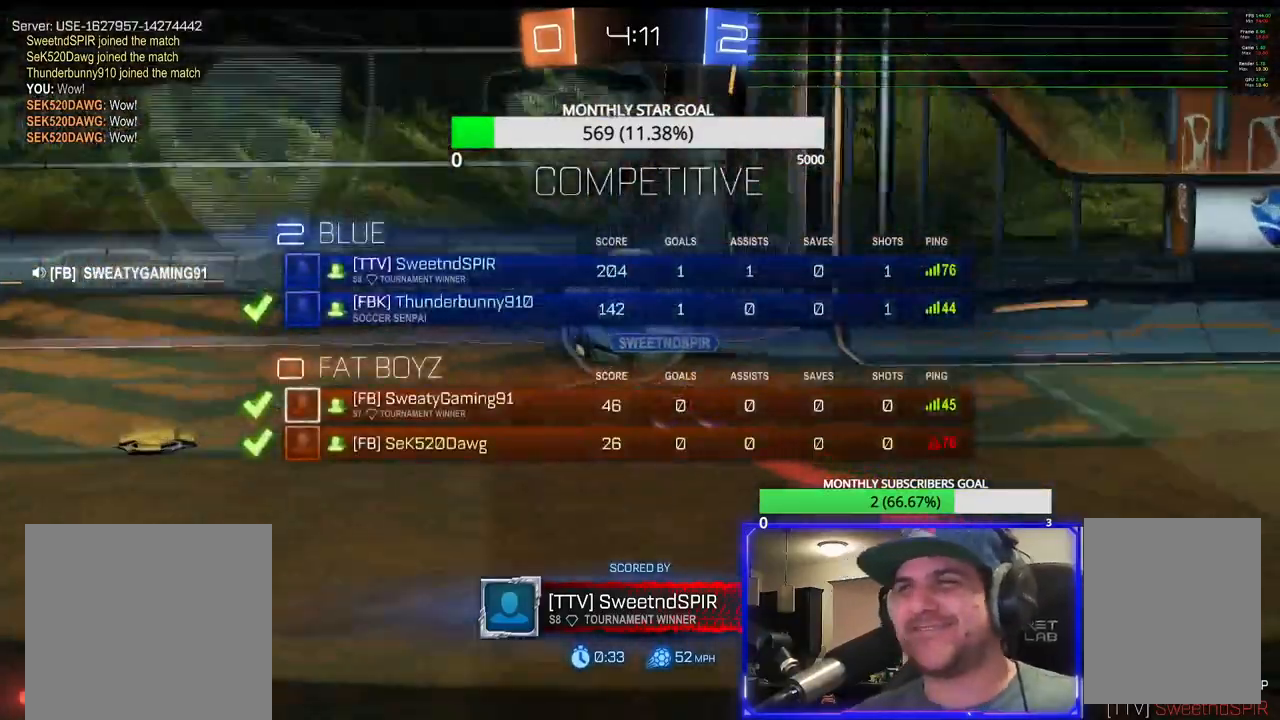
{"buttons": ["SELECT"], "left_stick": "center", "right_stick": "center", "events": []}
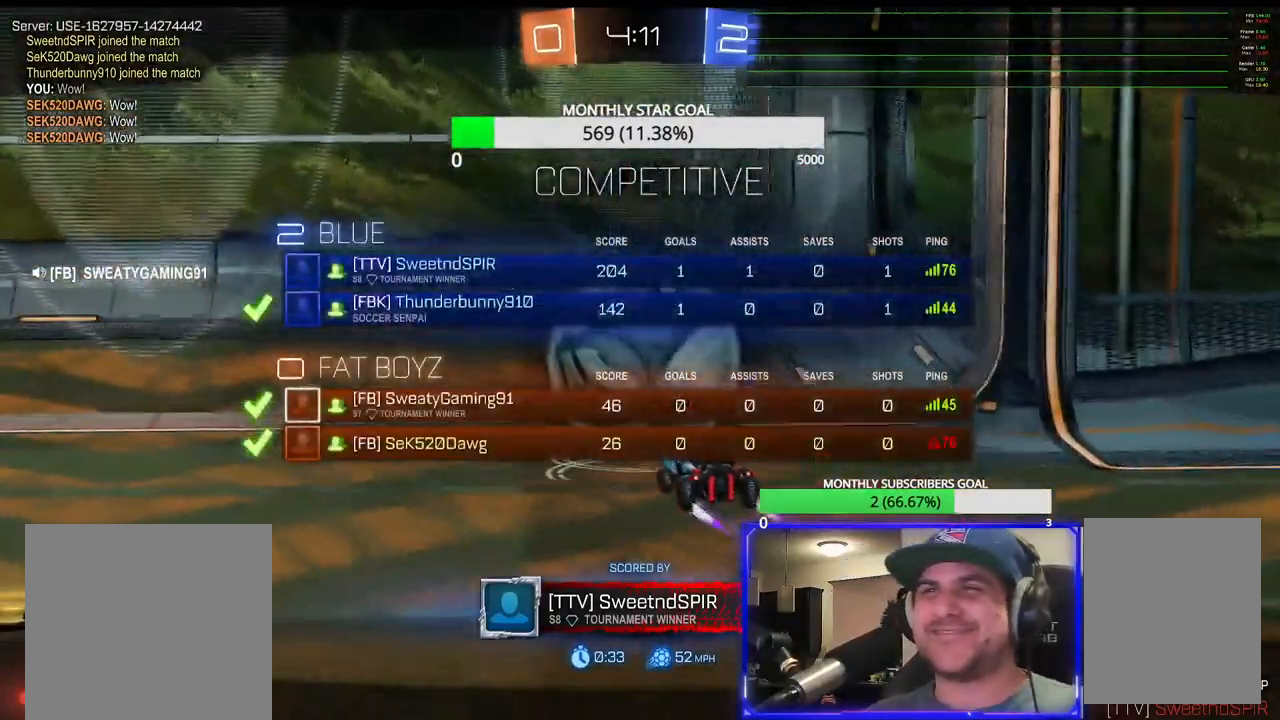
{"buttons": ["SELECT"], "left_stick": "center", "right_stick": "center", "events": []}
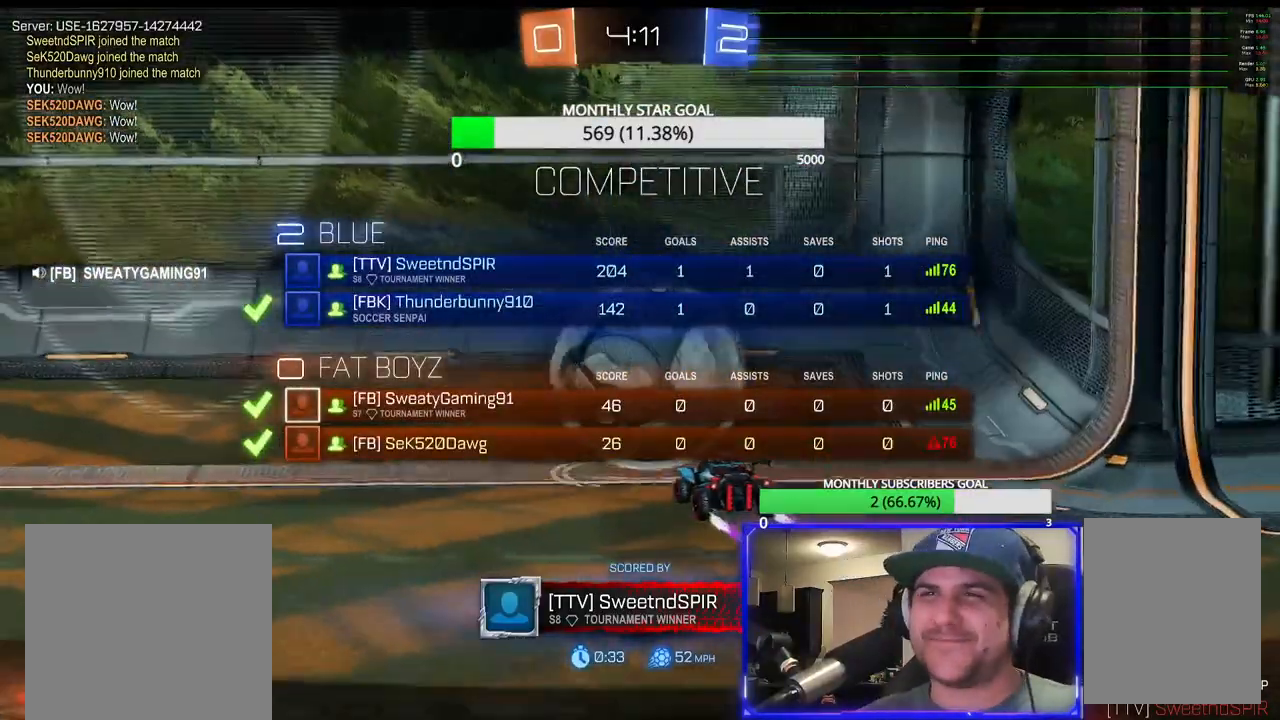
{"buttons": ["SELECT"], "left_stick": "center", "right_stick": "center", "events": []}
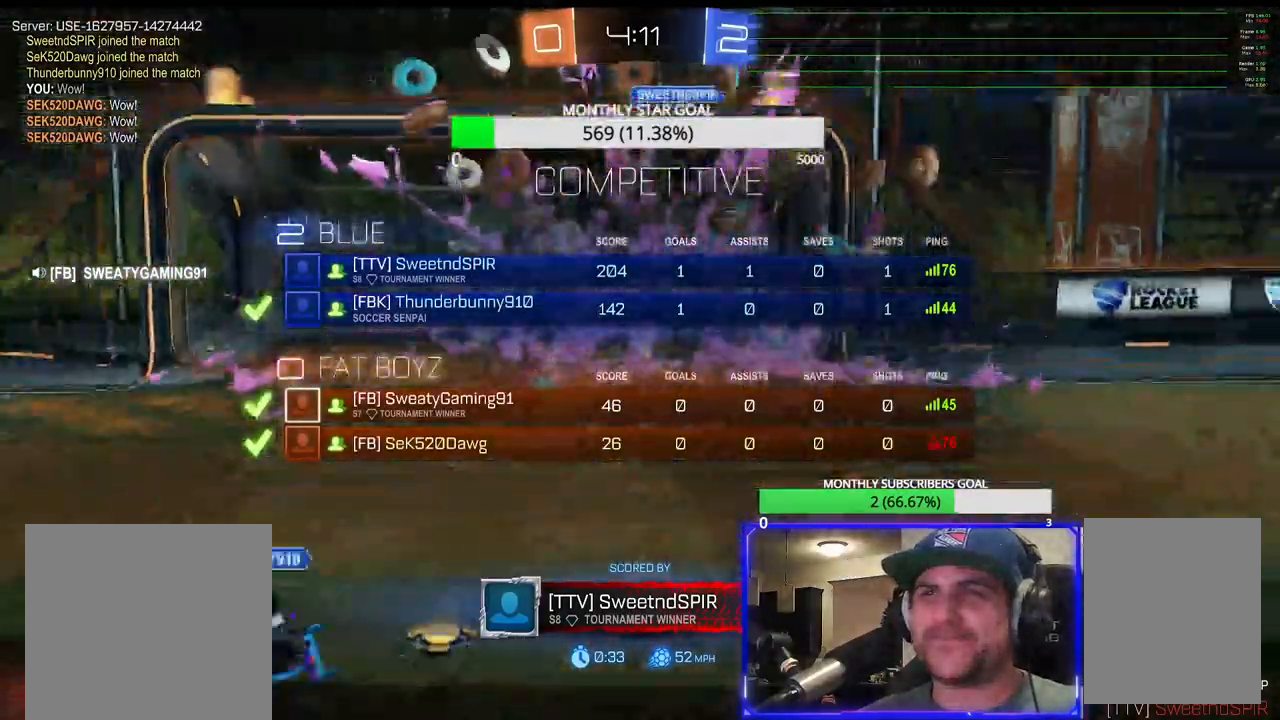
{"buttons": ["SELECT"], "left_stick": "center", "right_stick": "center", "events": [[33, "SELECT", "up"], [350, "SELECT", "down"]]}
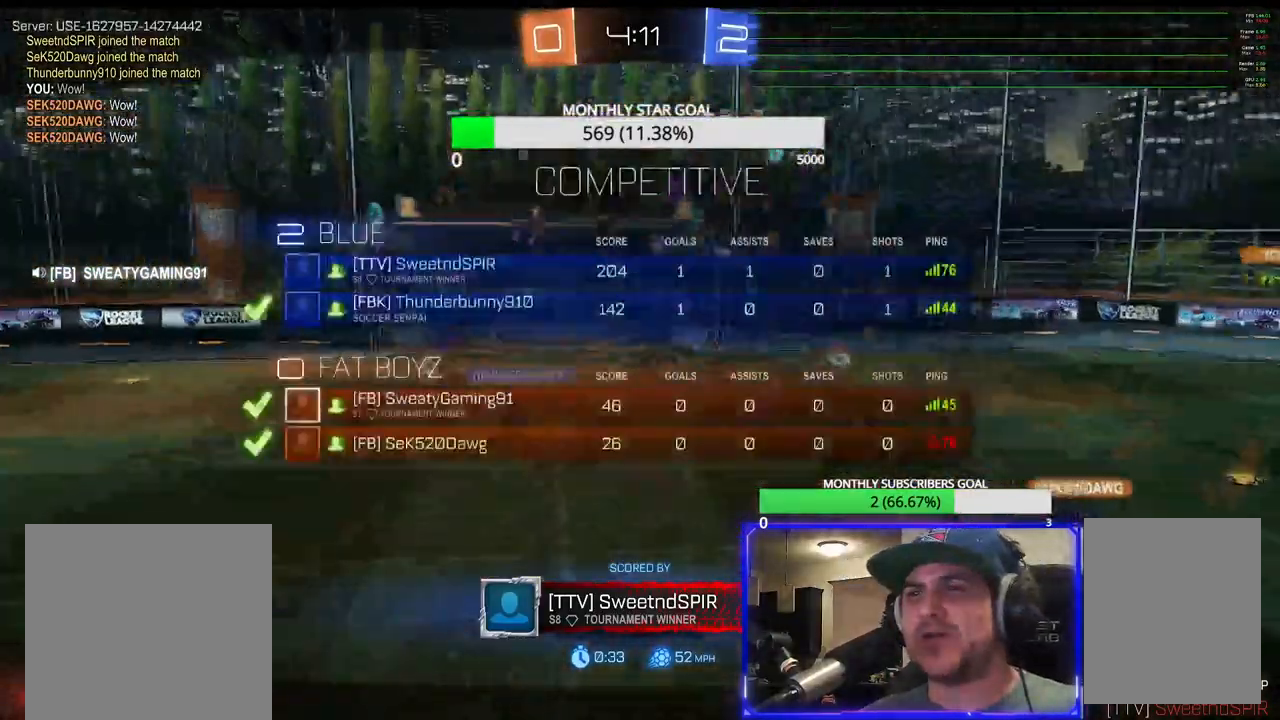
{"buttons": [], "left_stick": "center", "right_stick": "center", "events": [[100, "SELECT", "up"]]}
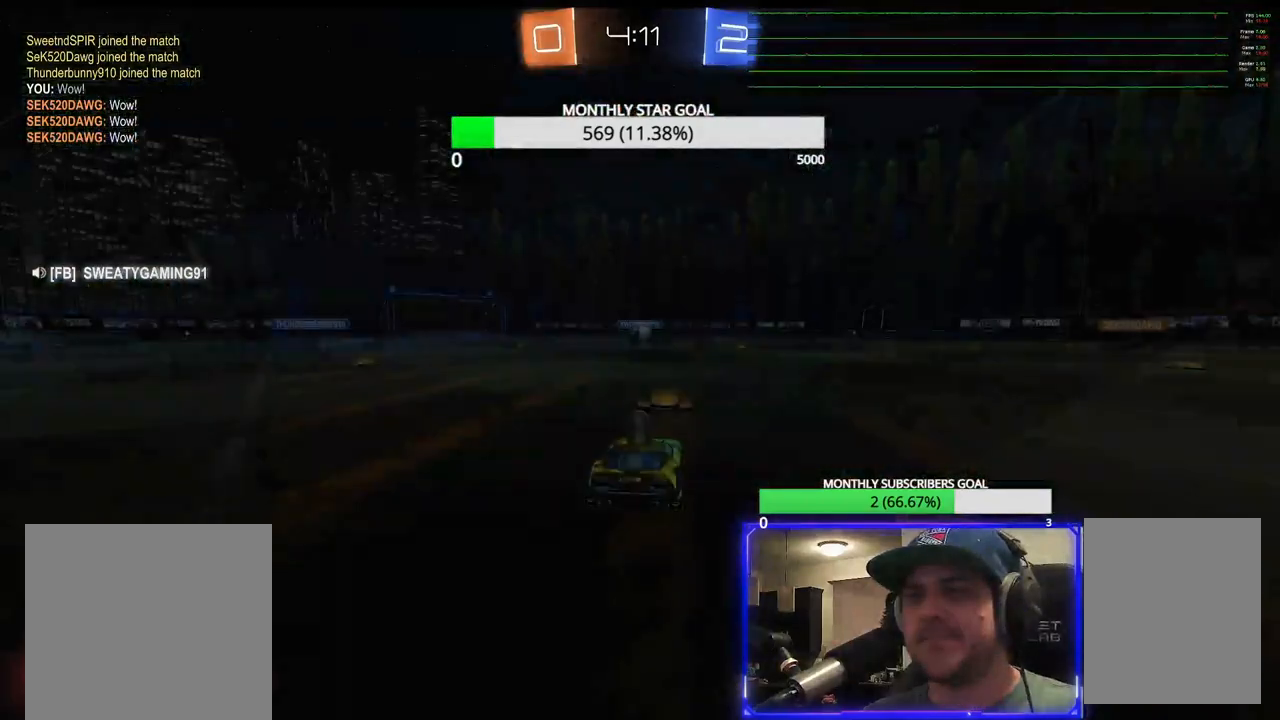
{"buttons": ["R2"], "left_stick": "center", "right_stick": "center", "events": [[383, "R2", "down"]]}
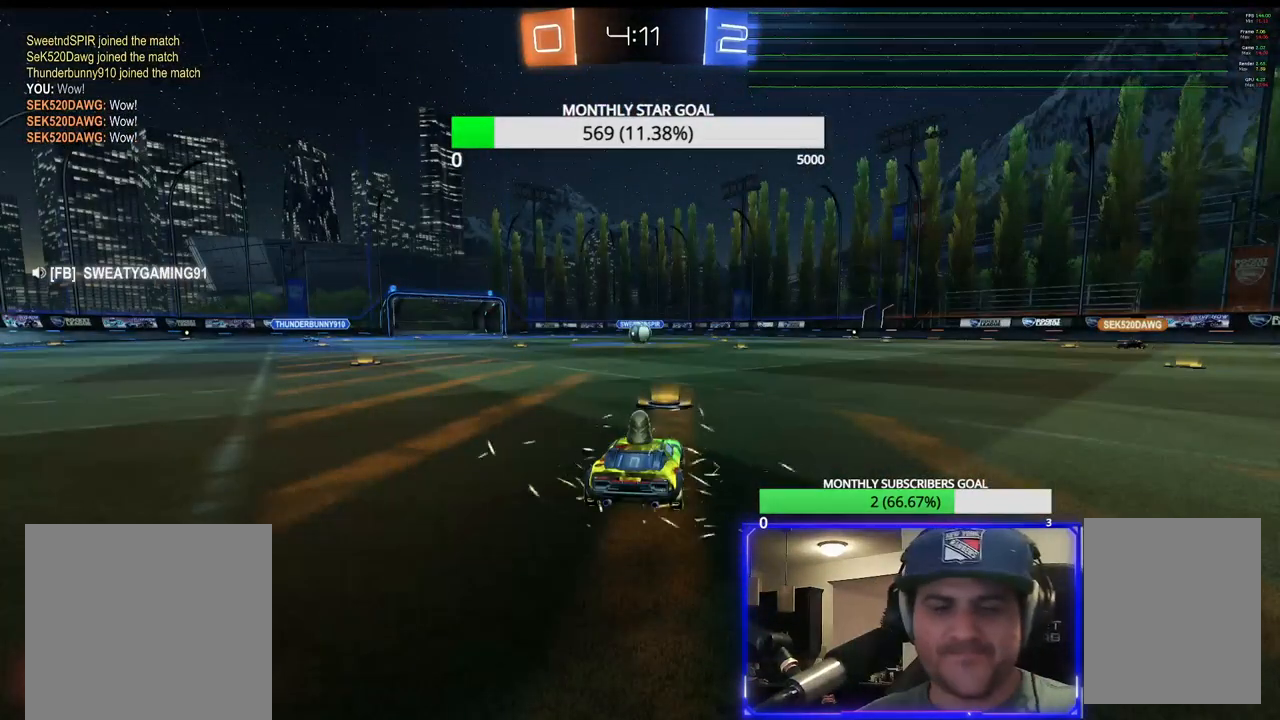
{"buttons": ["R1", "R2"], "left_stick": "center", "right_stick": "center", "events": [[400, "R1", "down"]]}
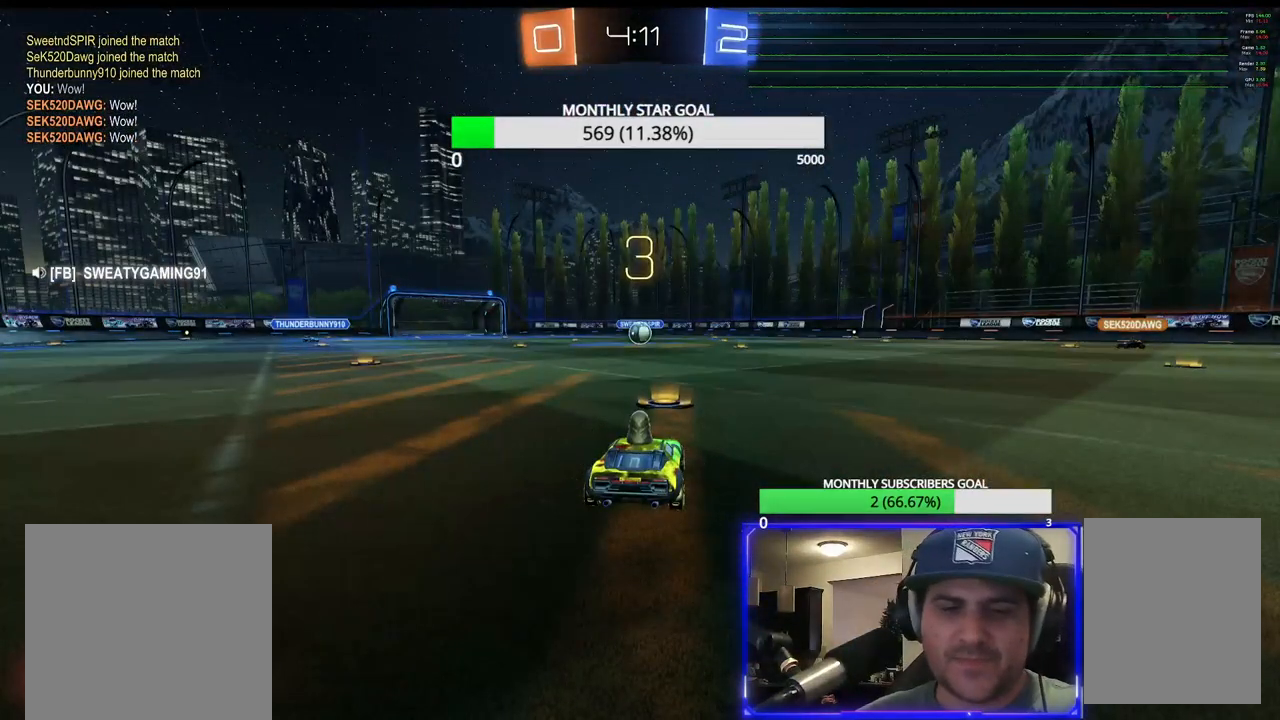
{"buttons": ["R1", "R2"], "left_stick": "center", "right_stick": "center", "events": []}
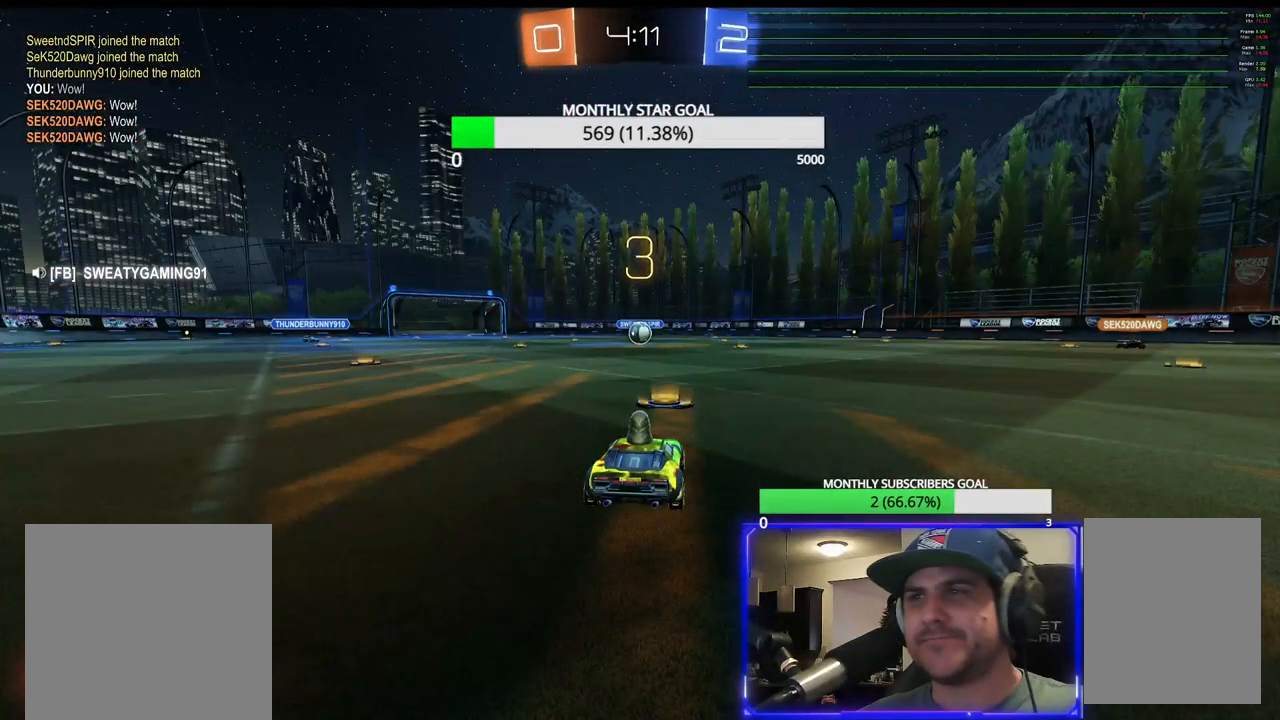
{"buttons": ["R1", "R2"], "left_stick": "center", "right_stick": "center", "events": []}
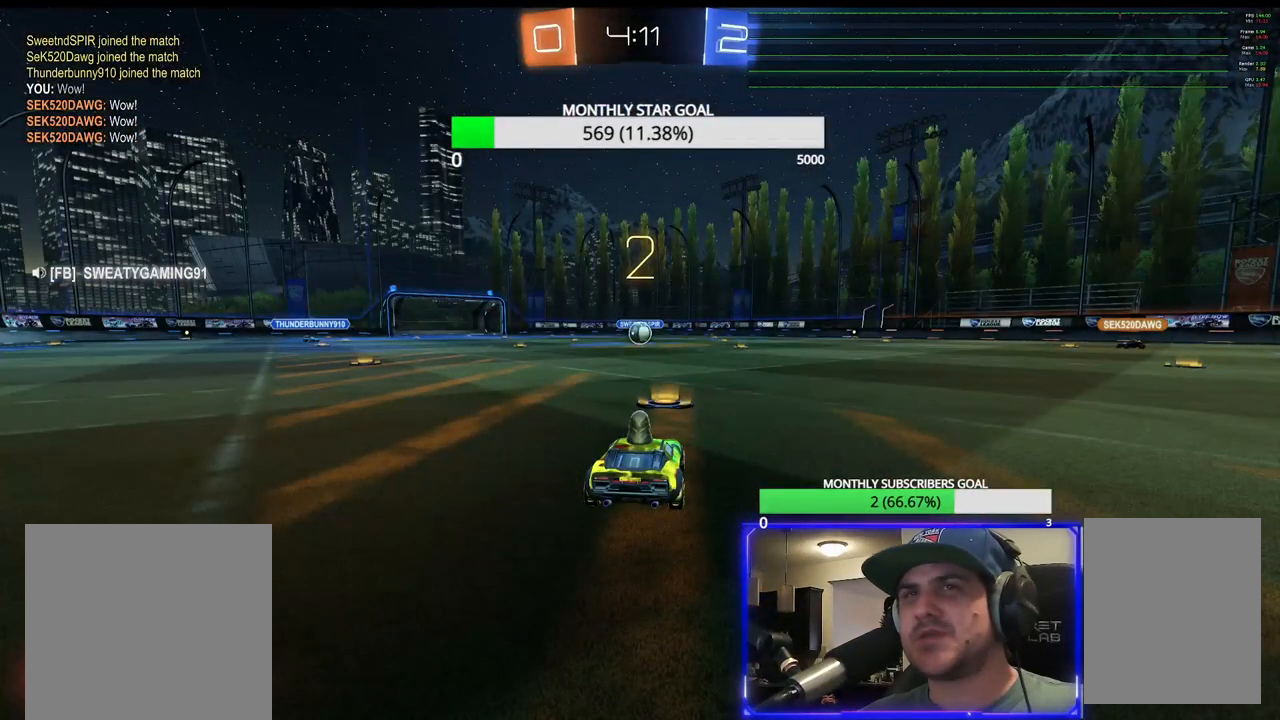
{"buttons": ["R1", "R2"], "left_stick": "center", "right_stick": "center", "events": []}
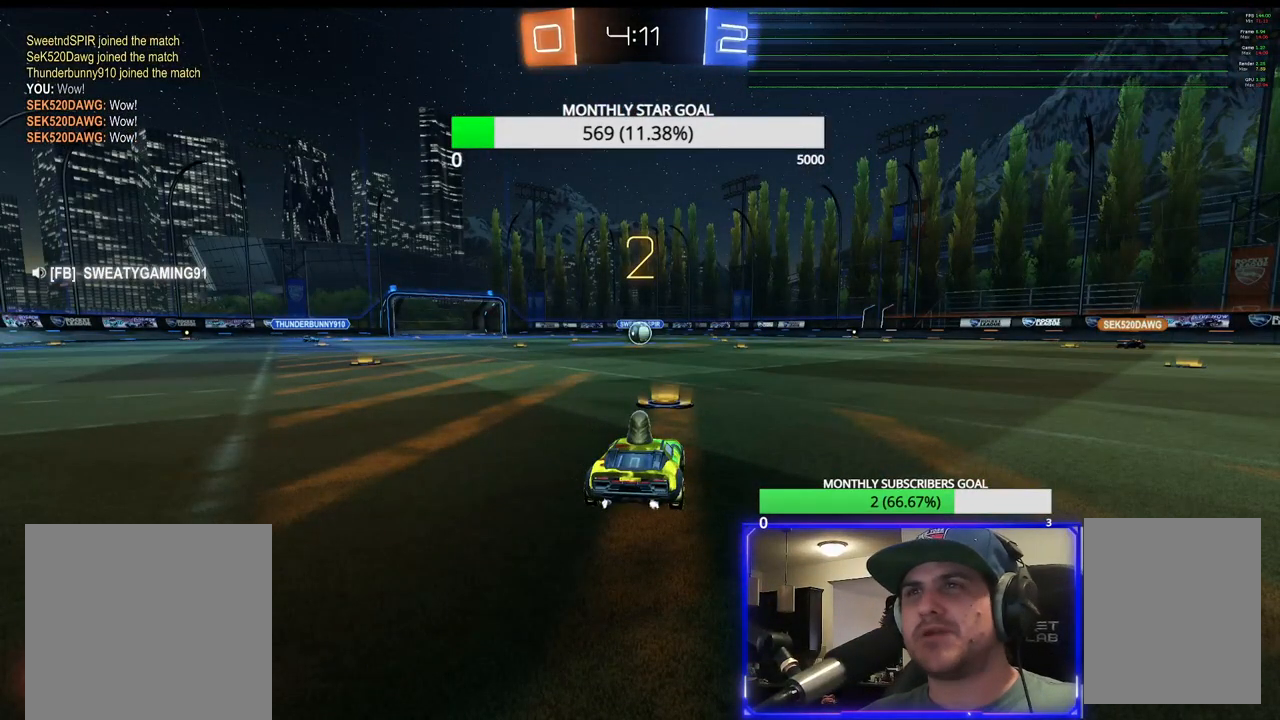
{"buttons": ["R1", "R2"], "left_stick": "center", "right_stick": "center", "events": []}
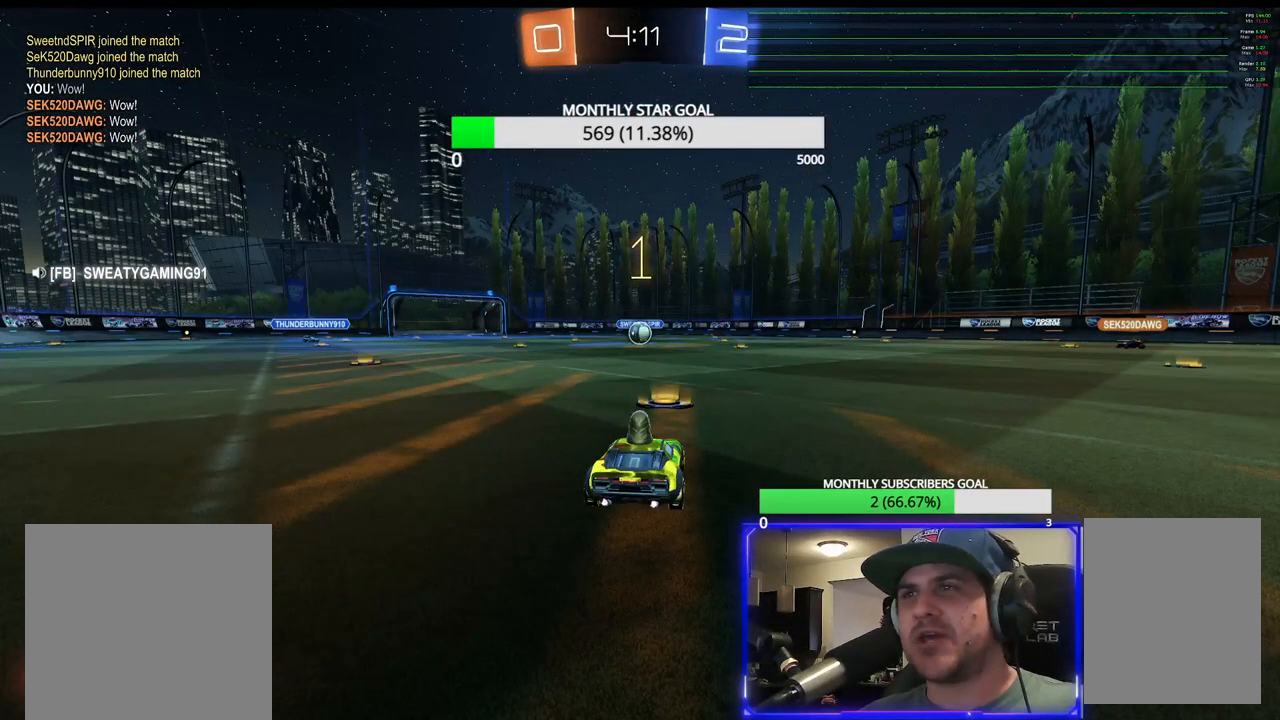
{"buttons": ["R1", "R2"], "left_stick": "center", "right_stick": "center", "events": []}
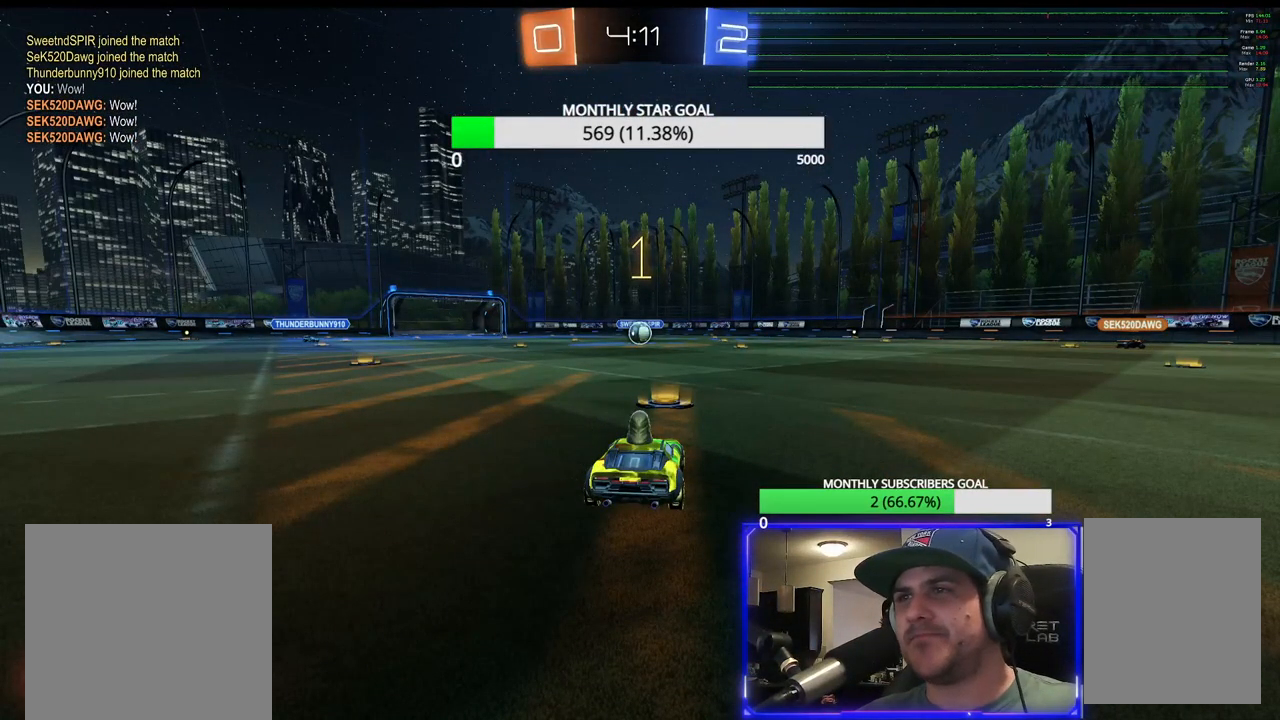
{"buttons": ["R1", "R2"], "left_stick": "left", "right_stick": "center", "events": [[383, "left_stick", "left"]]}
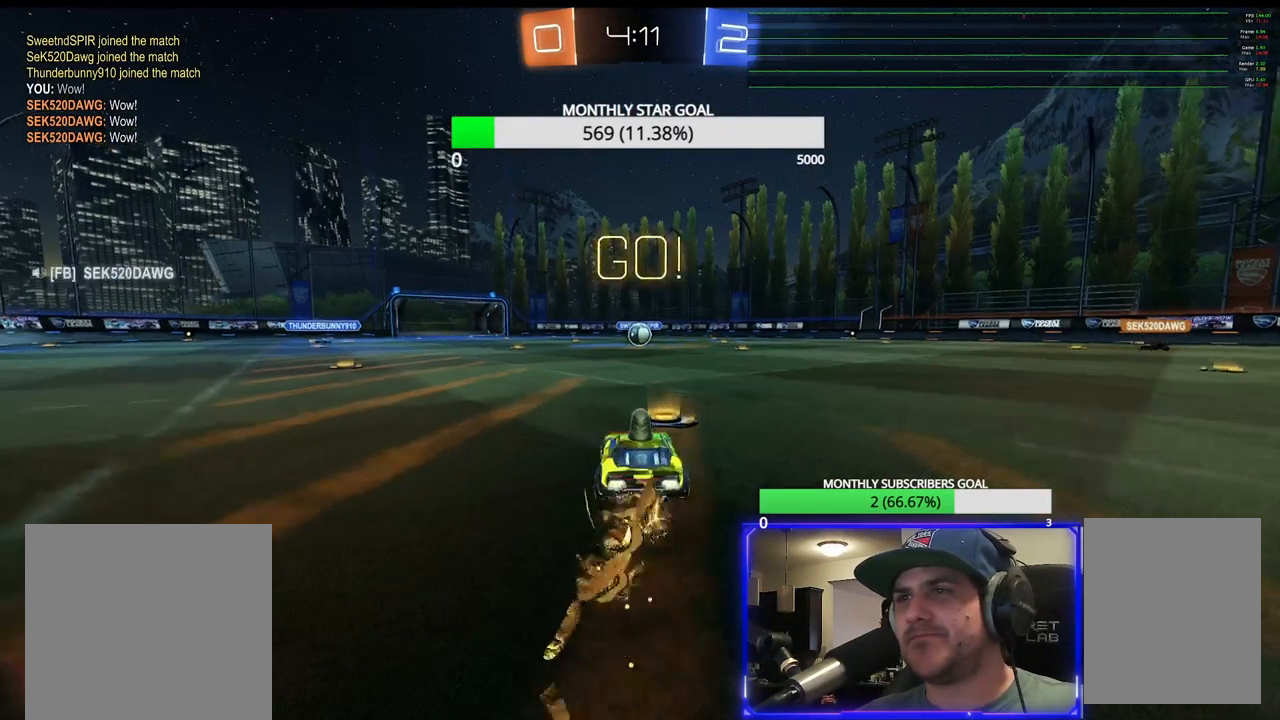
{"buttons": ["R1", "R2", "L3"], "left_stick": "down", "right_stick": "center", "events": [[17, "left_stick", "center"], [150, "CROSS", "down"], [233, "left_stick", "up-right"], [333, "L3", "down"], [367, "CROSS", "up"], [367, "left_stick", "down"]]}
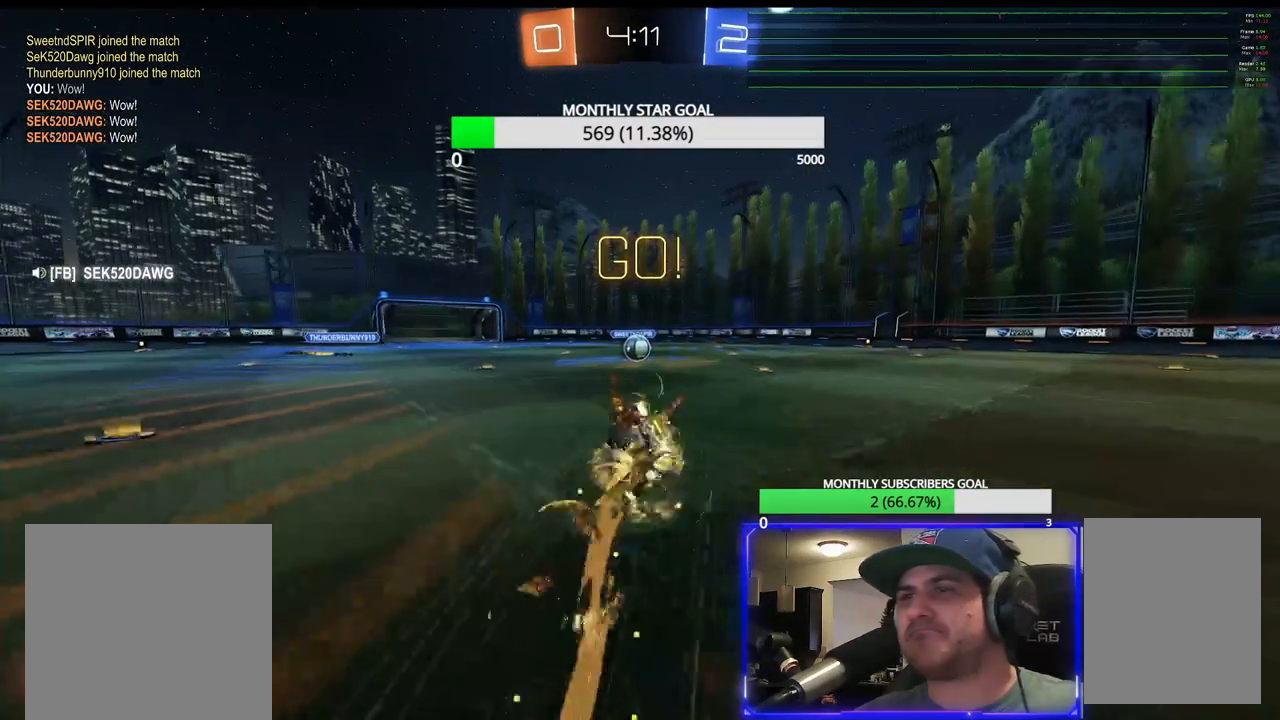
{"buttons": ["R1", "R2", "L3"], "left_stick": "down", "right_stick": "center", "events": [[267, "CIRCLE", "down"], [467, "CIRCLE", "up"]]}
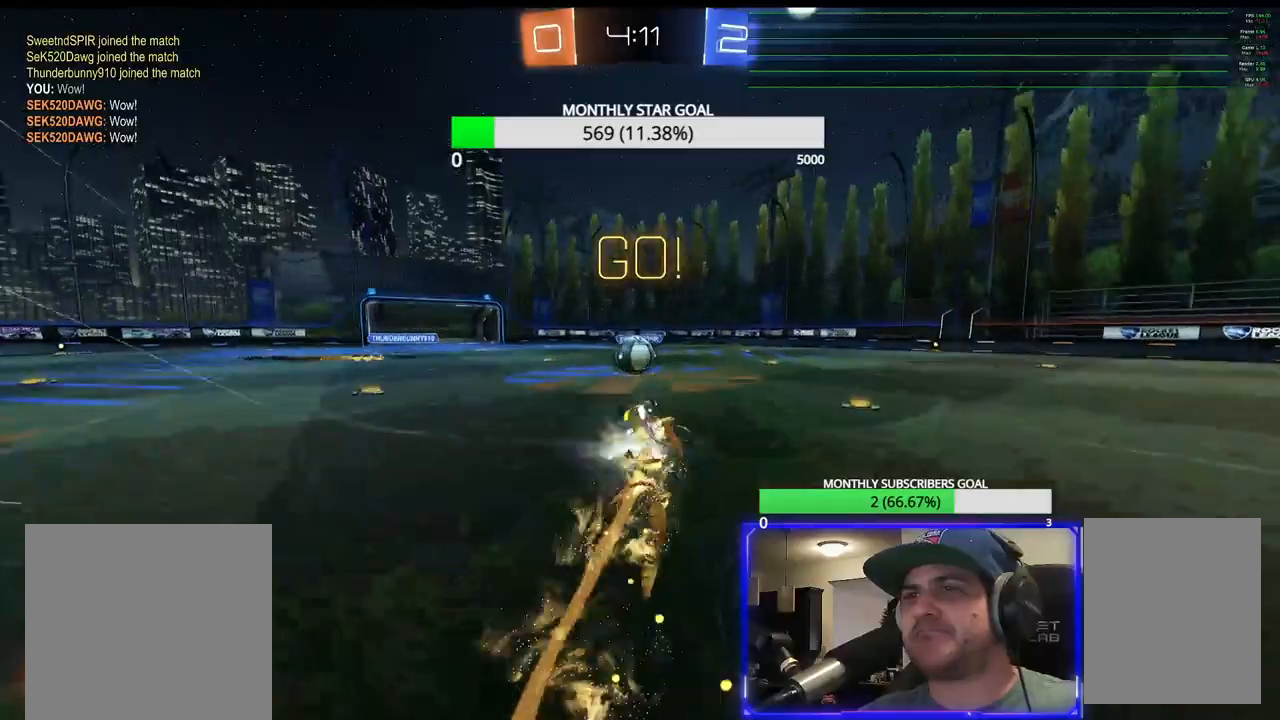
{"buttons": ["CROSS", "R1", "R2"], "left_stick": "up-left", "right_stick": "center", "events": [[200, "L3", "up"], [233, "left_stick", "center"], [417, "left_stick", "up-left"], [500, "CROSS", "down"]]}
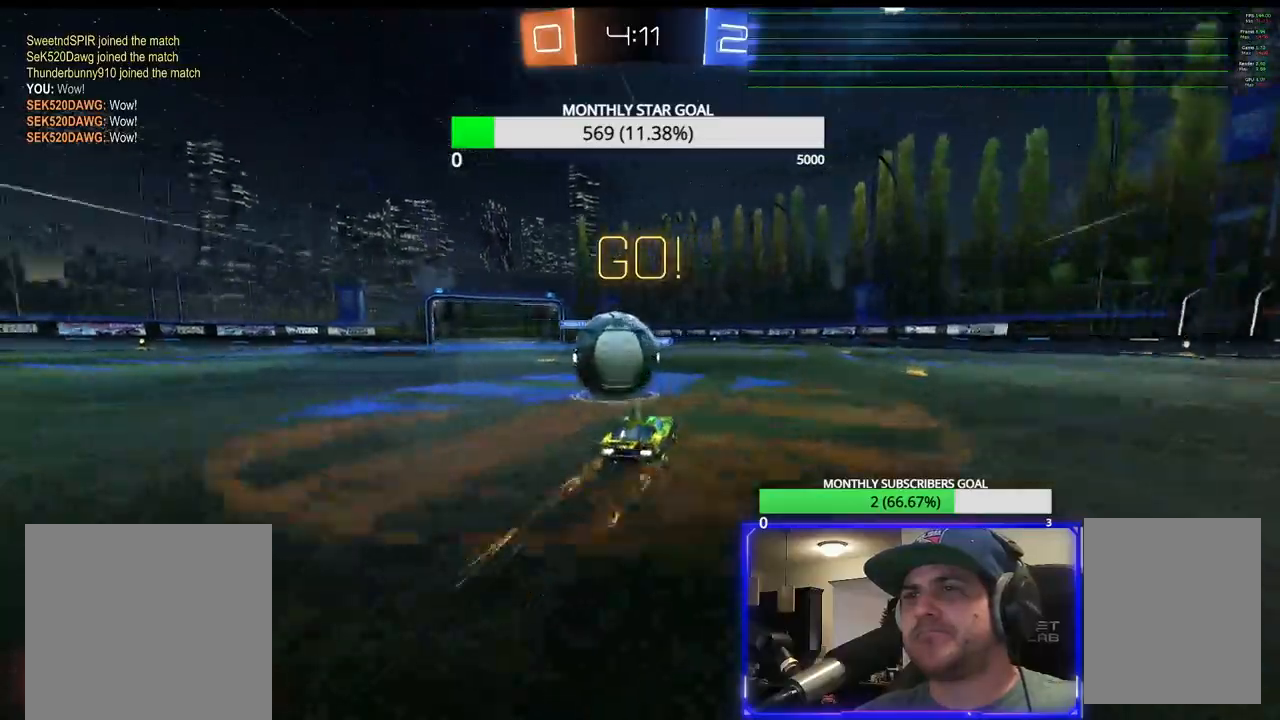
{"buttons": ["CROSS", "R2"], "left_stick": "center", "right_stick": "center", "events": [[17, "L3", "down"], [17, "left_stick", "left"], [67, "R1", "up"], [233, "L3", "up"], [267, "left_stick", "center"]]}
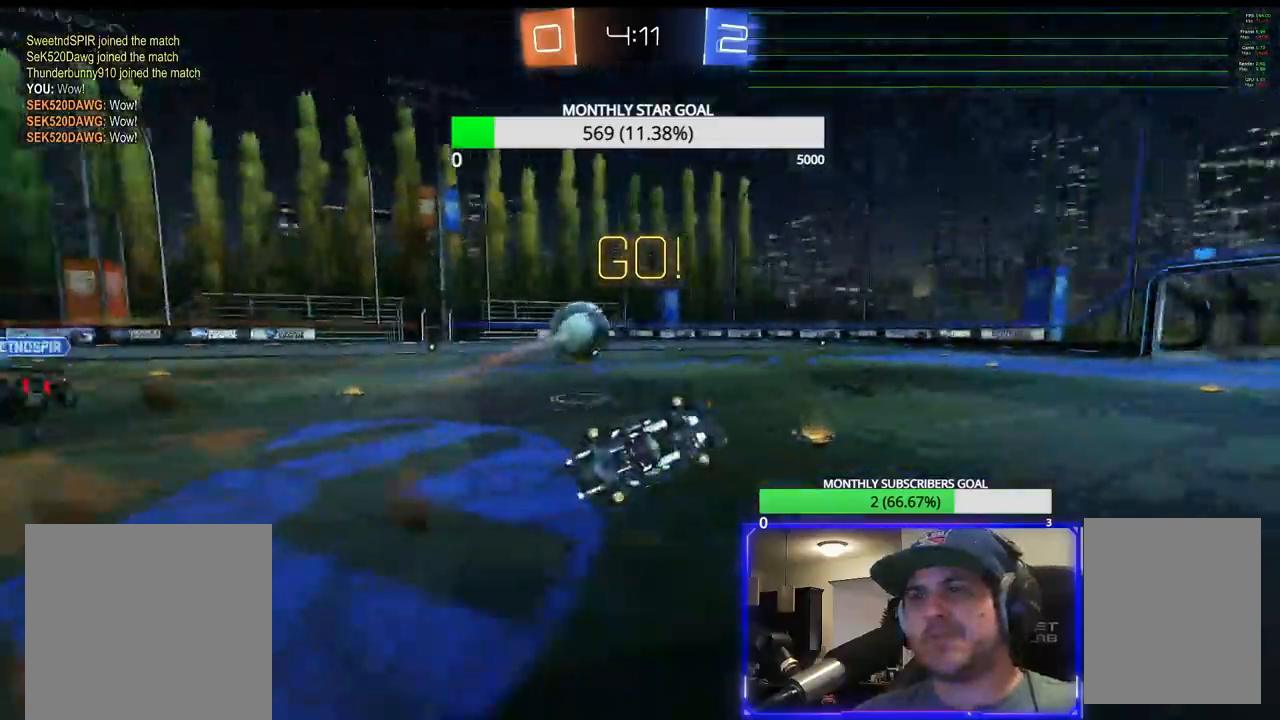
{"buttons": ["R2"], "left_stick": "center", "right_stick": "center", "events": [[33, "CROSS", "up"], [33, "SQUARE", "down"], [450, "SQUARE", "up"]]}
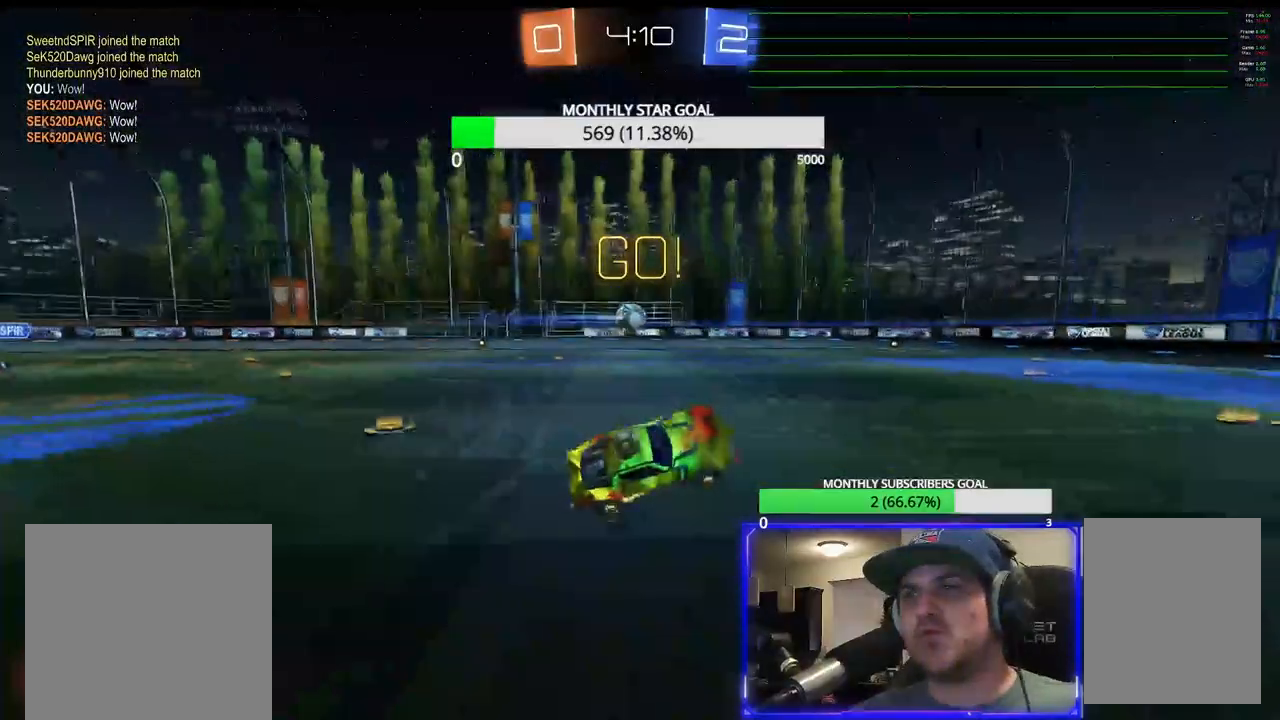
{"buttons": ["R2"], "left_stick": "up-left", "right_stick": "center", "events": [[33, "TRIANGLE", "down"], [133, "TRIANGLE", "up"], [150, "left_stick", "up-left"]]}
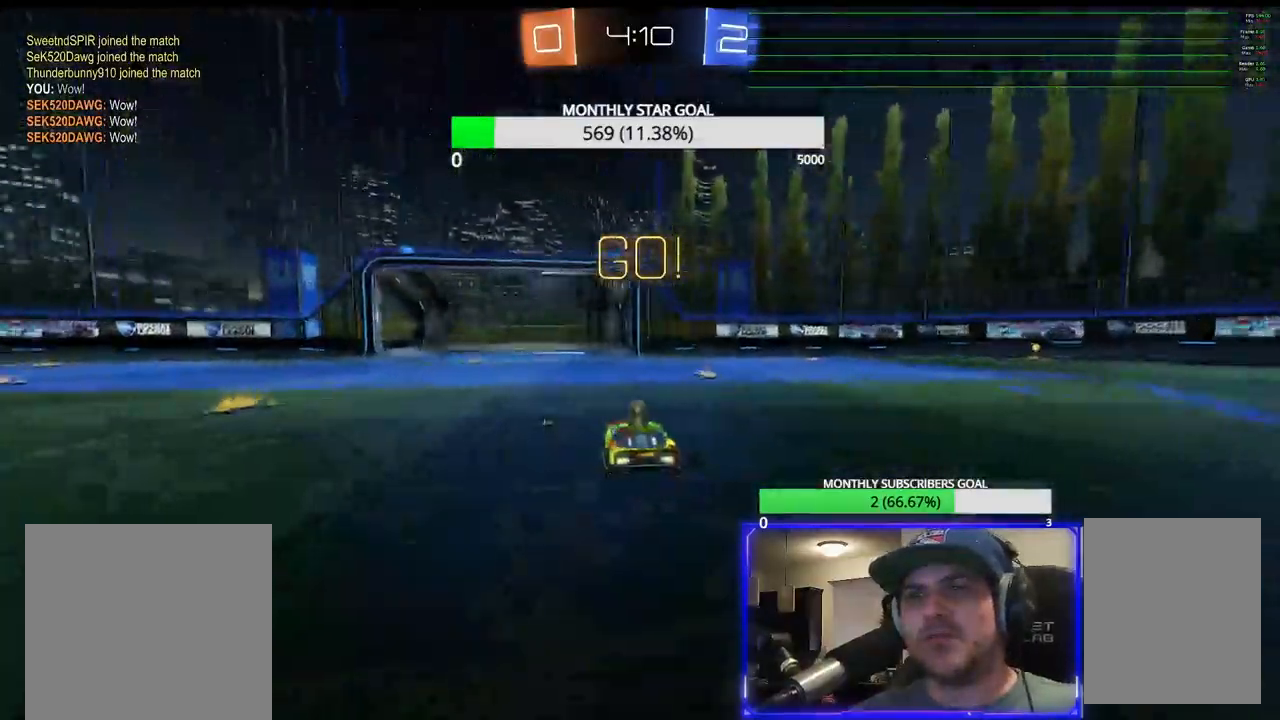
{"buttons": ["R1", "R2"], "left_stick": "up-left", "right_stick": "center", "events": [[33, "L1", "down"], [133, "L1", "up"], [150, "R1", "down"]]}
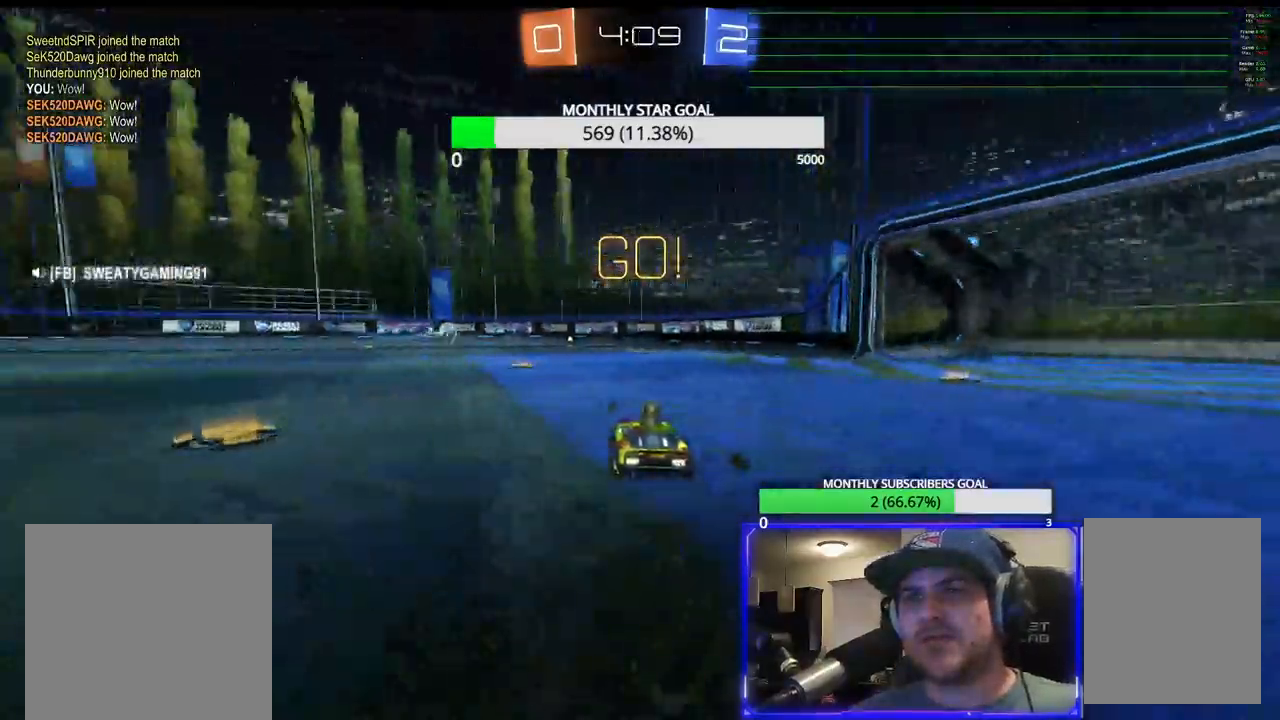
{"buttons": ["R2"], "left_stick": "center", "right_stick": "center", "events": [[33, "left_stick", "up"], [67, "R1", "up"], [83, "CROSS", "down"], [150, "L3", "down"], [267, "L3", "up"], [300, "left_stick", "center"], [317, "CROSS", "up"]]}
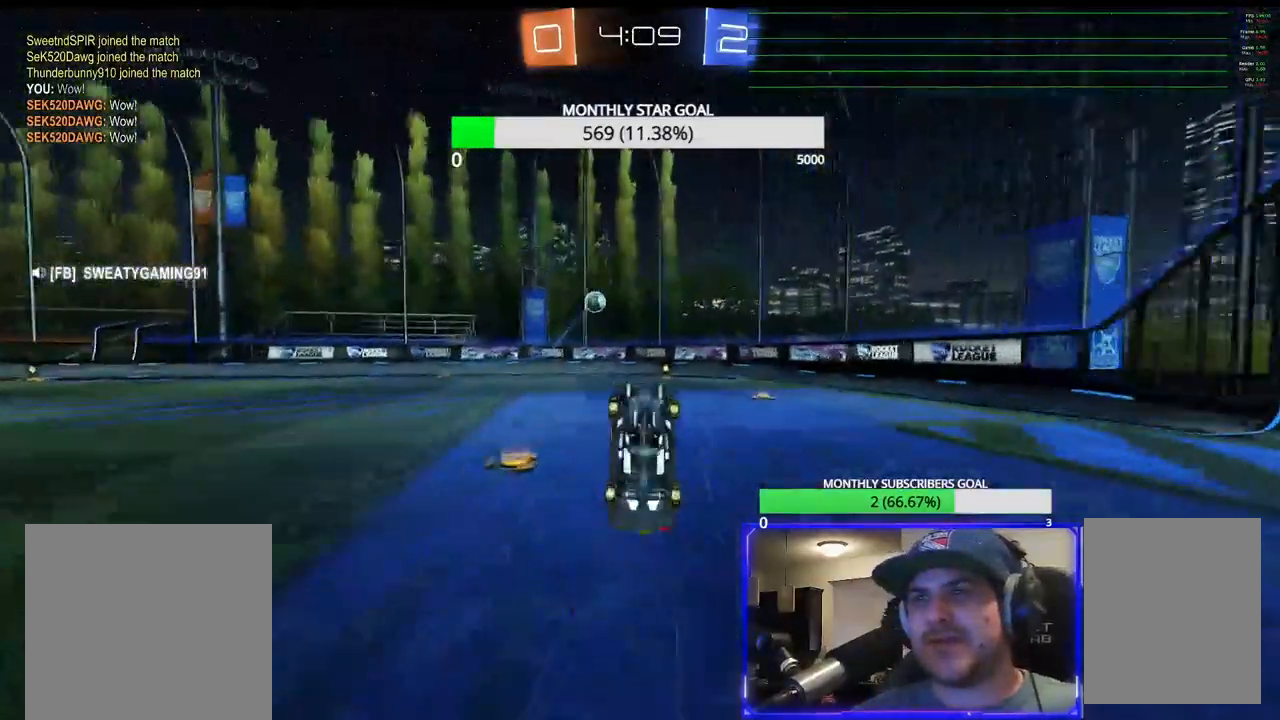
{"buttons": ["R2"], "left_stick": "center", "right_stick": "center", "events": []}
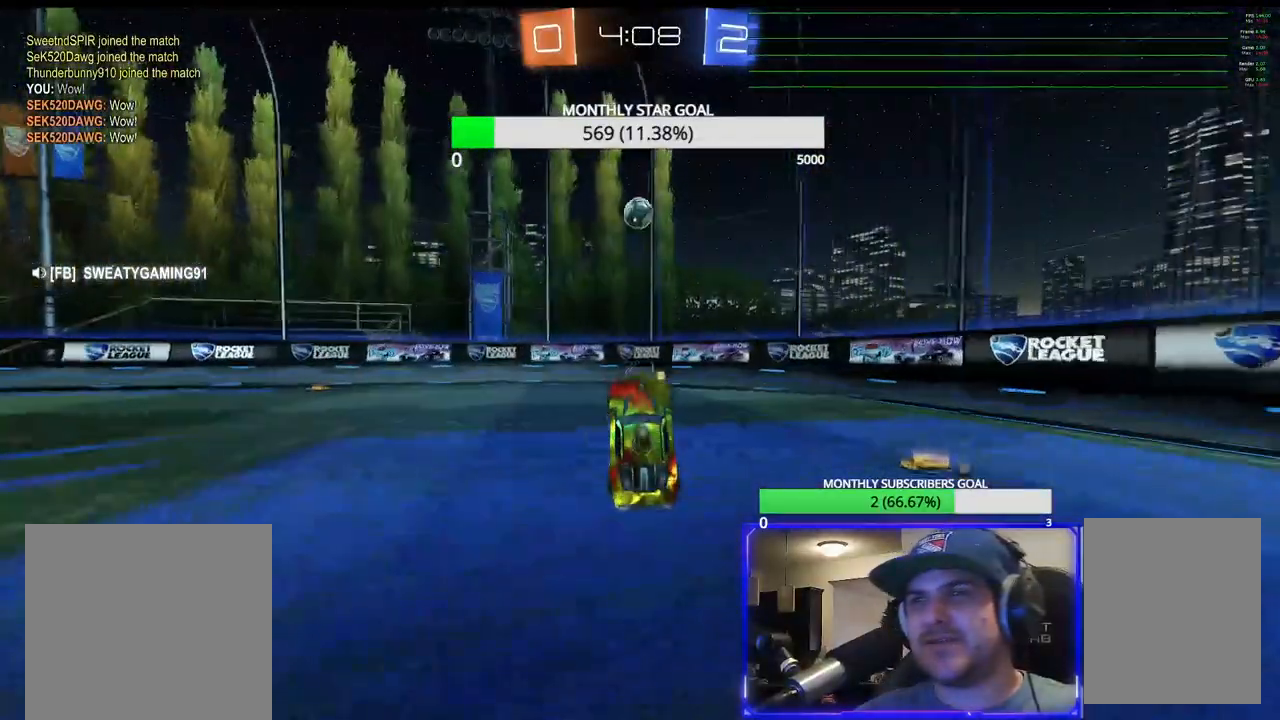
{"buttons": ["R2"], "left_stick": "center", "right_stick": "center", "events": [[50, "left_stick", "right"], [133, "TRIANGLE", "down"], [133, "left_stick", "center"], [217, "TRIANGLE", "up"]]}
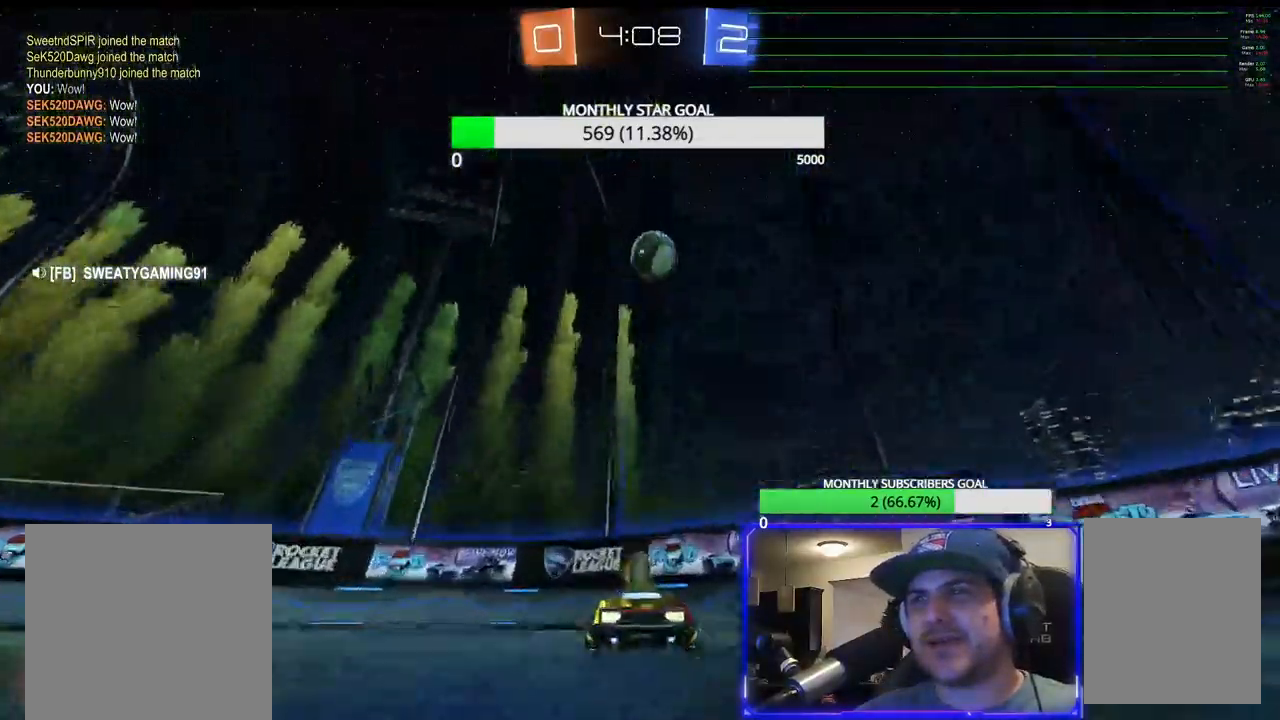
{"buttons": ["L1", "R2"], "left_stick": "left", "right_stick": "center", "events": [[17, "left_stick", "left"], [100, "L1", "down"], [167, "L1", "up"], [283, "L1", "down"], [367, "L1", "up"], [433, "L1", "down"]]}
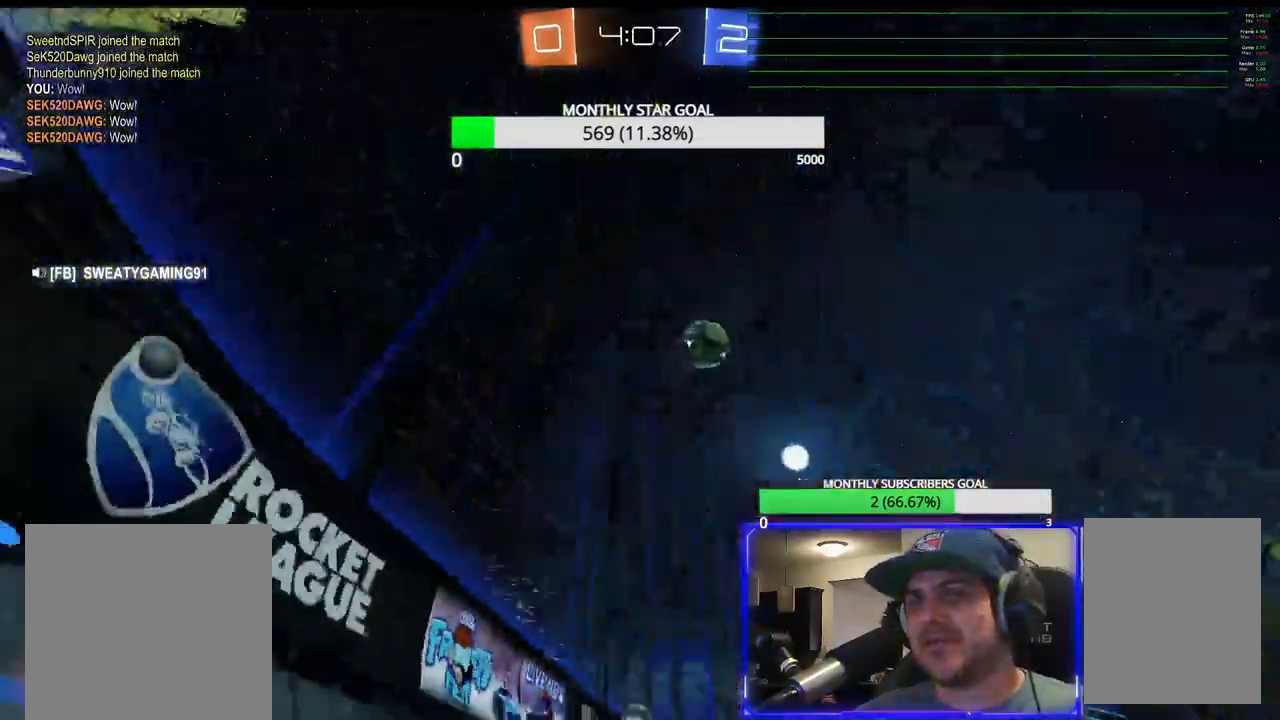
{"buttons": ["R2"], "left_stick": "left", "right_stick": "center", "events": [[33, "L1", "up"], [117, "L1", "down"], [200, "L1", "up"]]}
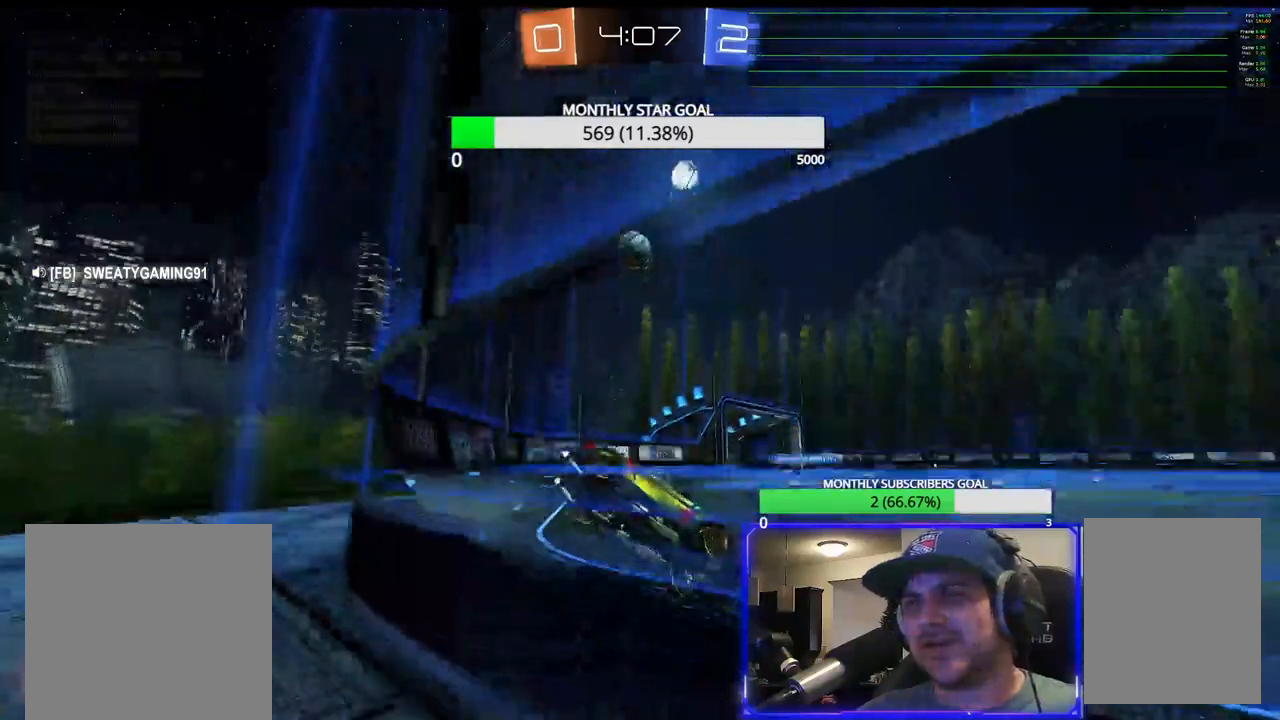
{"buttons": [], "left_stick": "right", "right_stick": "center", "events": [[283, "left_stick", "center"], [317, "R2", "up"], [433, "left_stick", "right"]]}